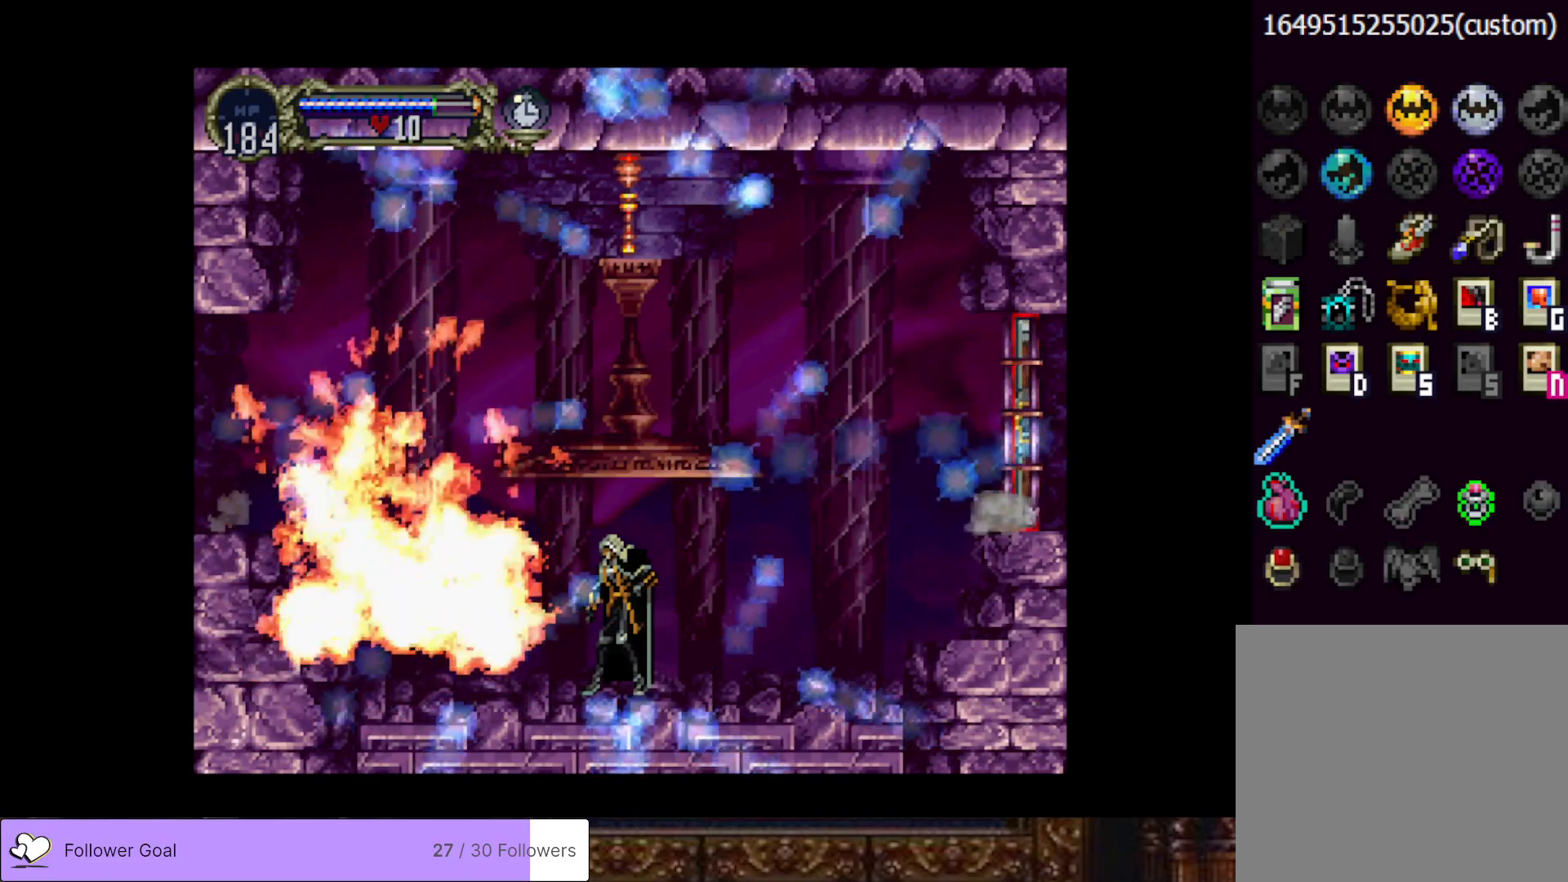
Gameplay with a controller (PlayStation layout); each line is a JSON object with the inputs held at the frame after it. "events" lists button and stick changes between this image and that frame as [ms after this image, input, new state], when the widget could be followed in between. Not read: left_stick.
{"buttons": [], "right_stick": "center", "events": [[33, "DPAD_RIGHT", "down"], [200, "DPAD_RIGHT", "up"]]}
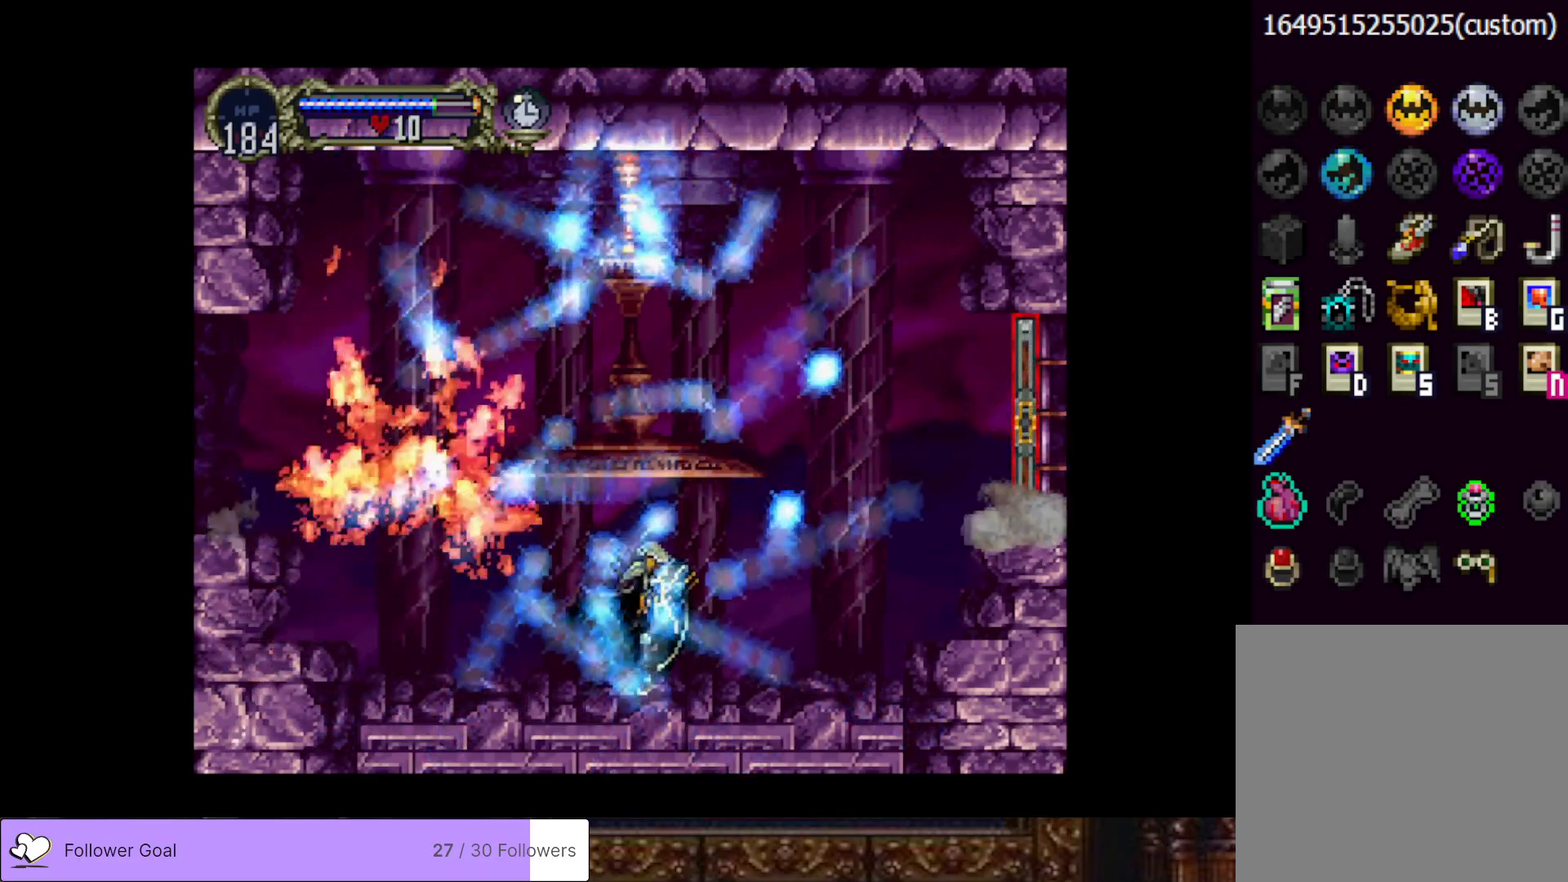
{"buttons": [], "right_stick": "center", "events": []}
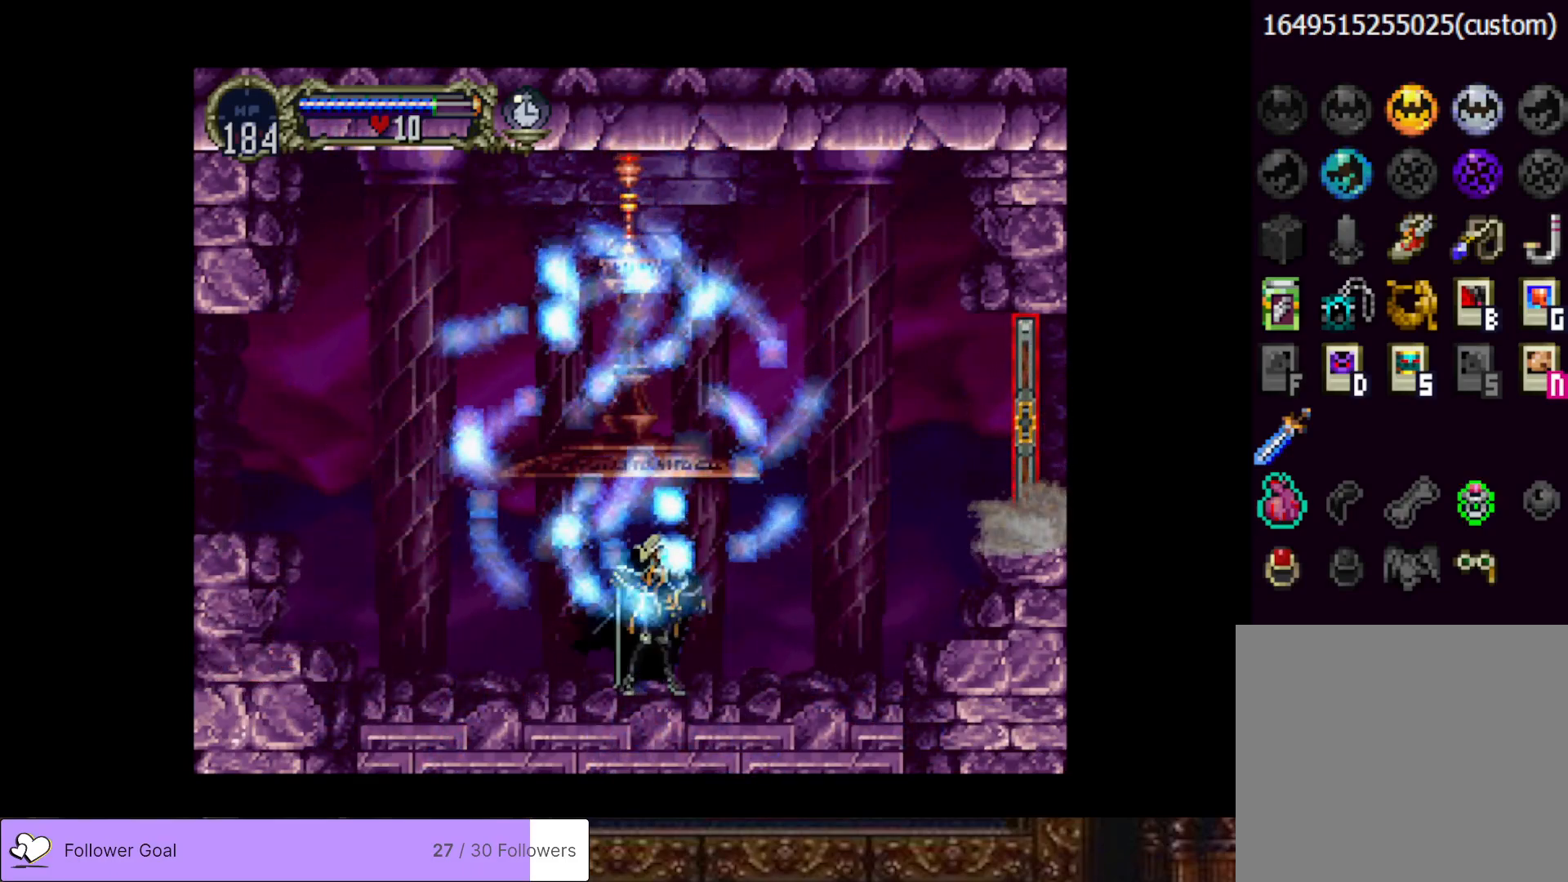
{"buttons": [], "right_stick": "center", "events": [[116, "DPAD_LEFT", "down"], [200, "DPAD_LEFT", "up"]]}
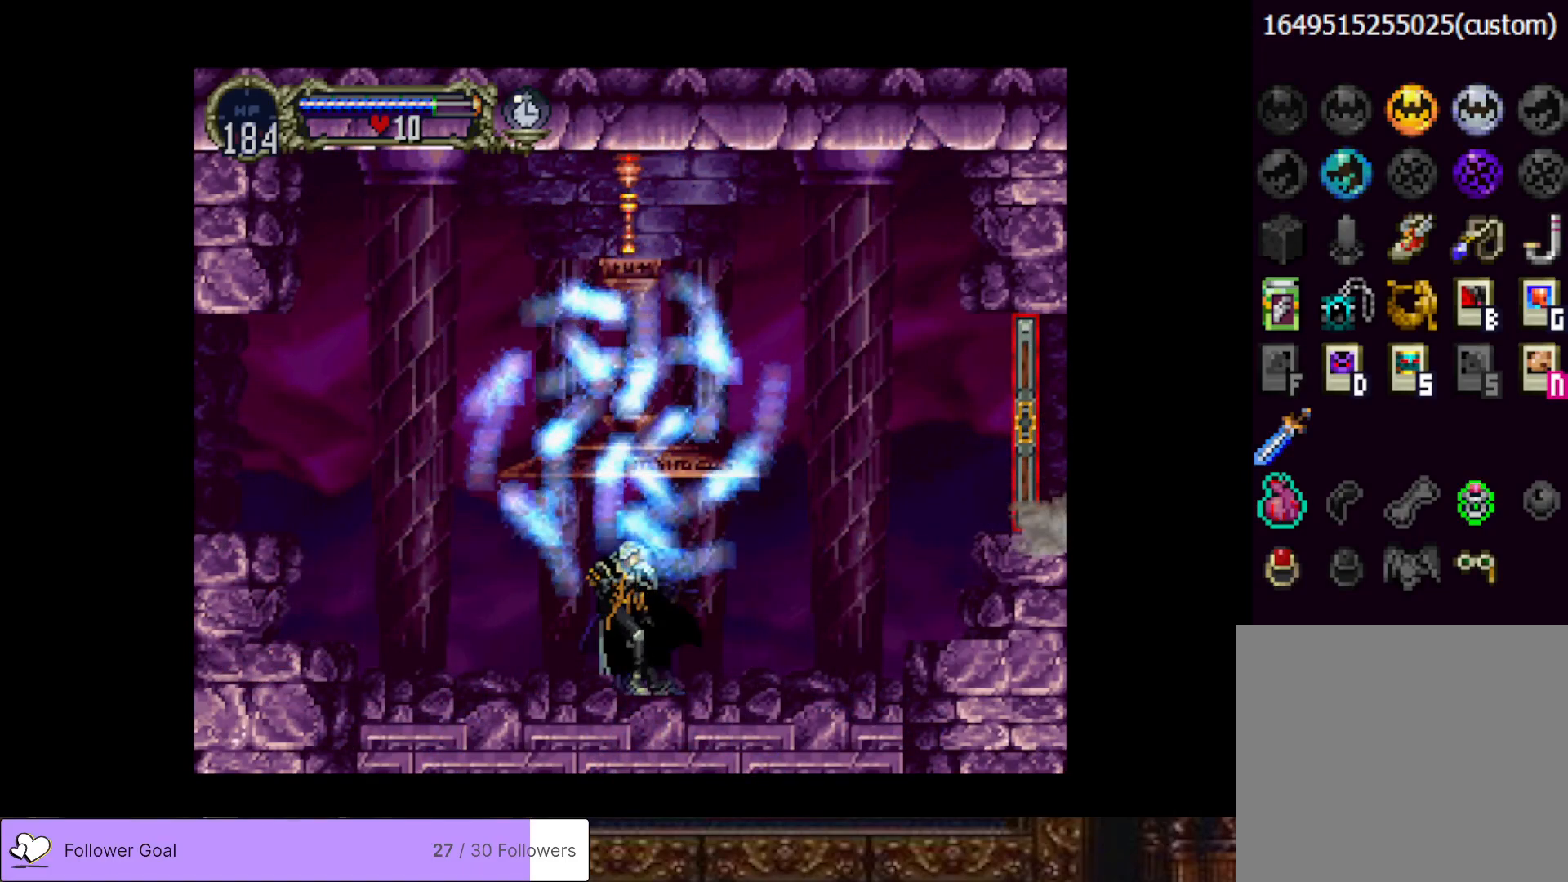
{"buttons": [], "right_stick": "center", "events": []}
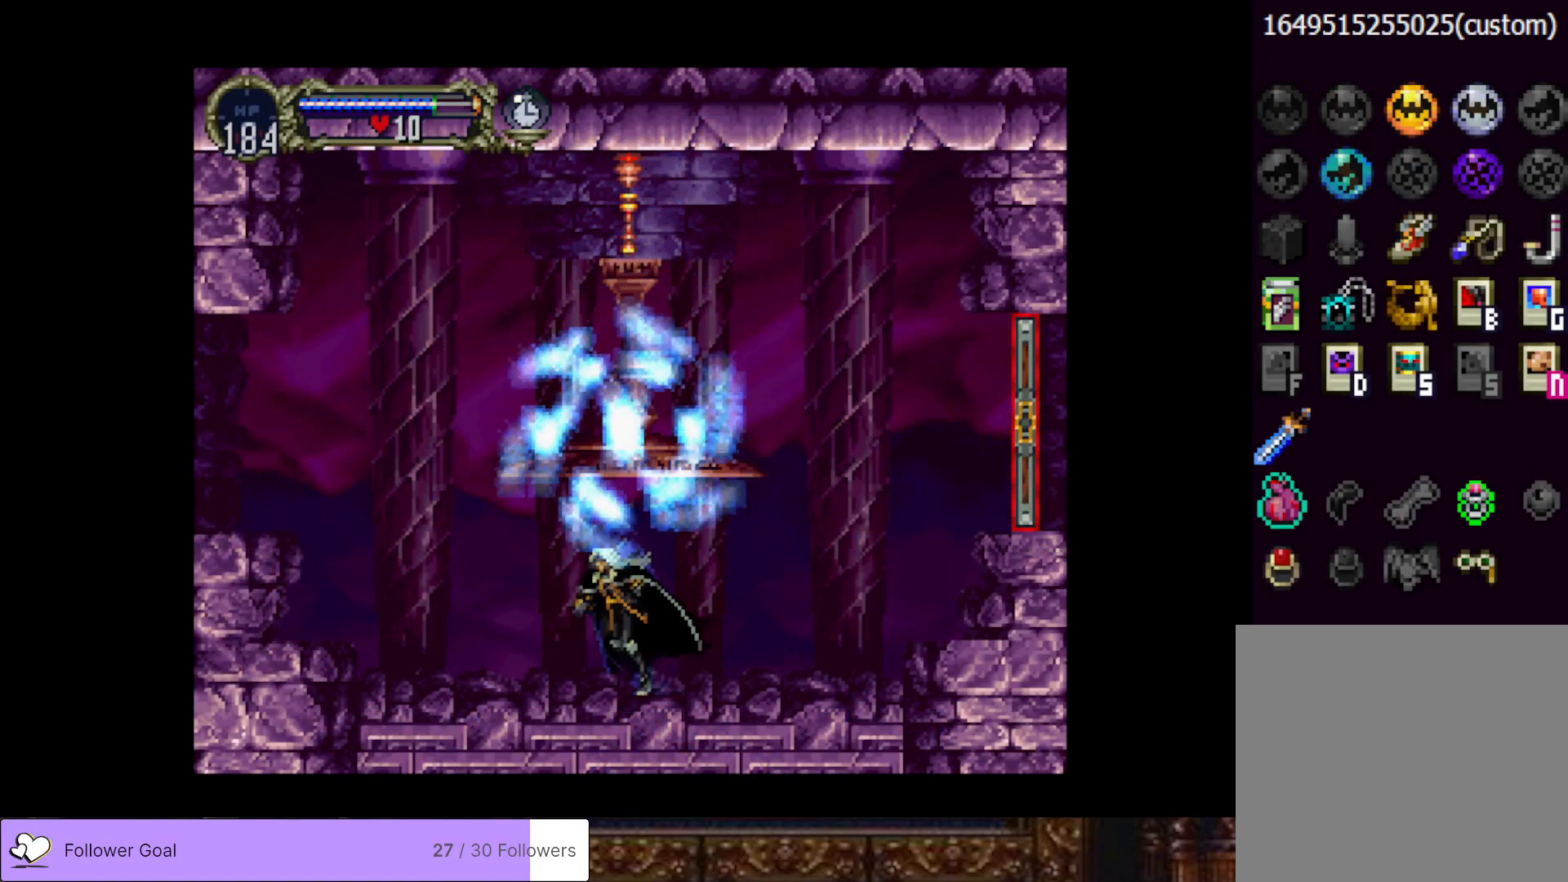
{"buttons": [], "right_stick": "center", "events": []}
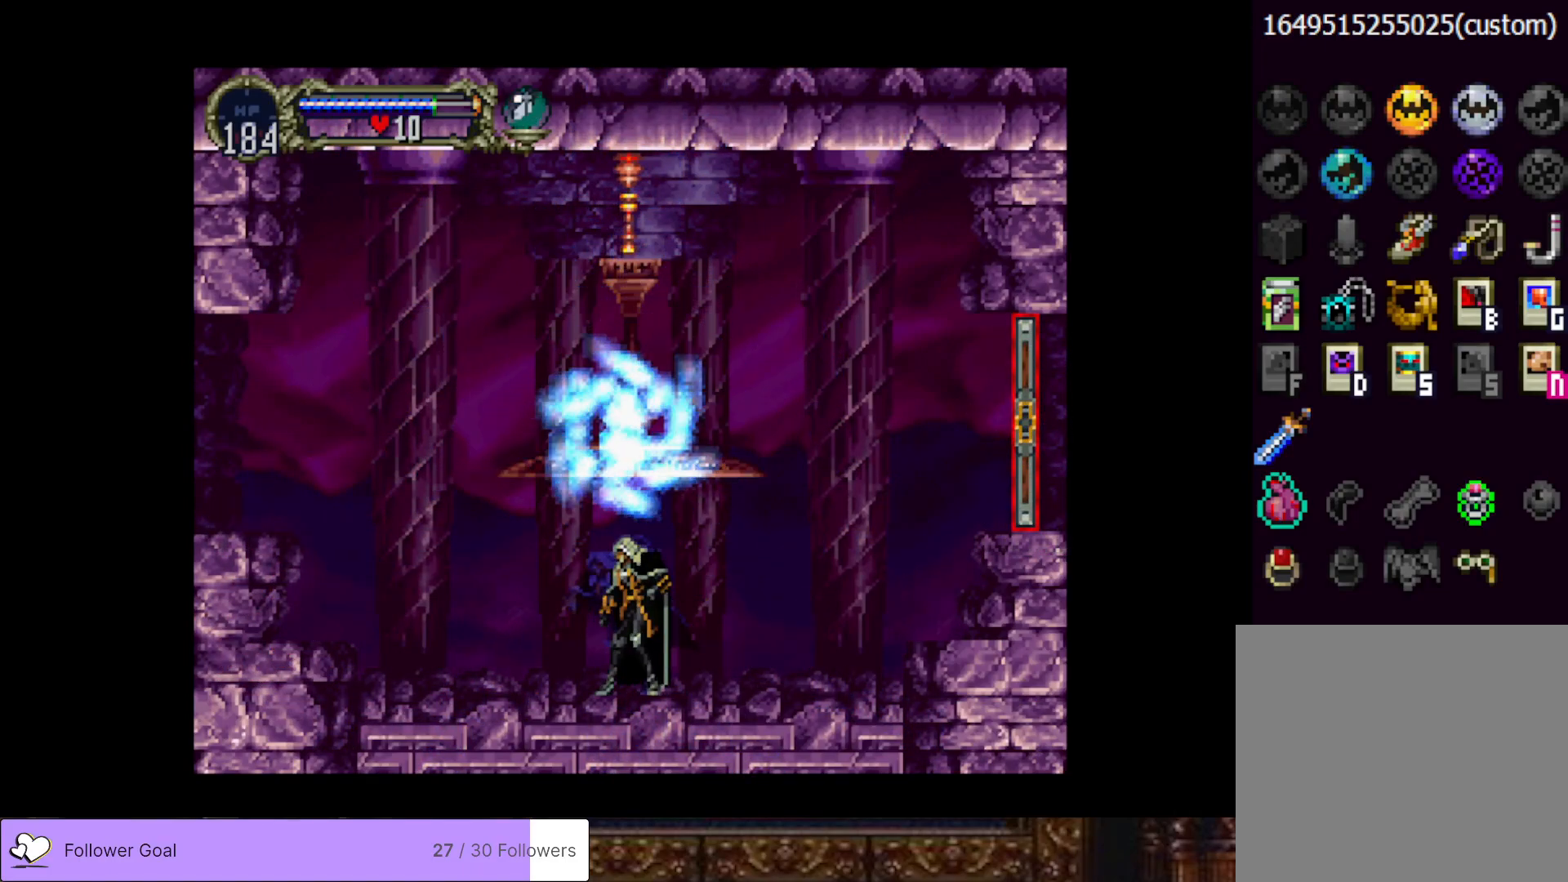
{"buttons": [], "right_stick": "center", "events": []}
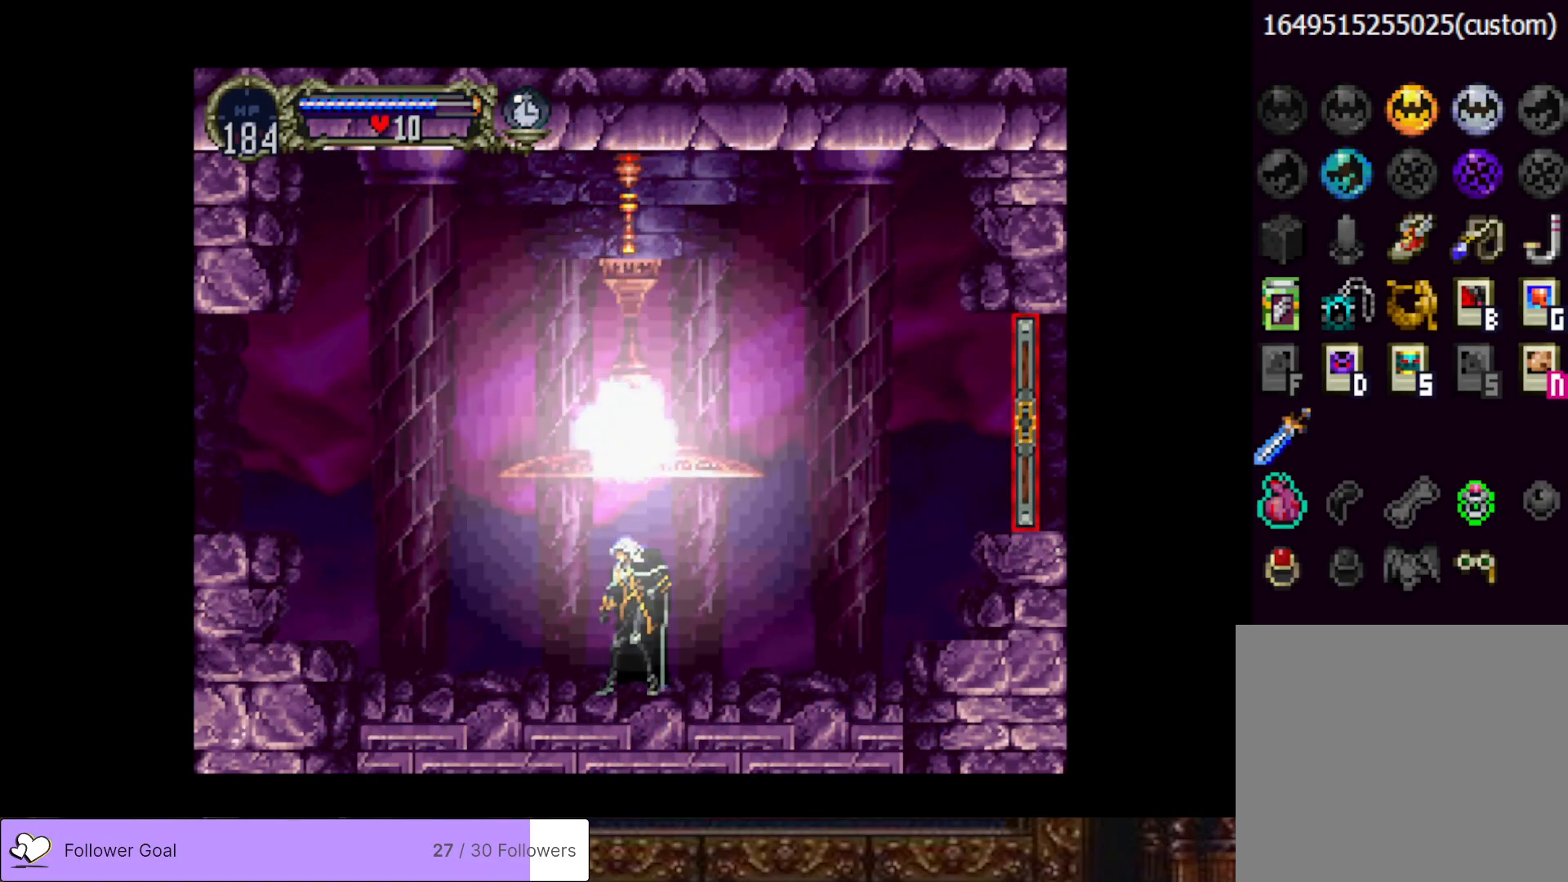
{"buttons": [], "right_stick": "center", "events": []}
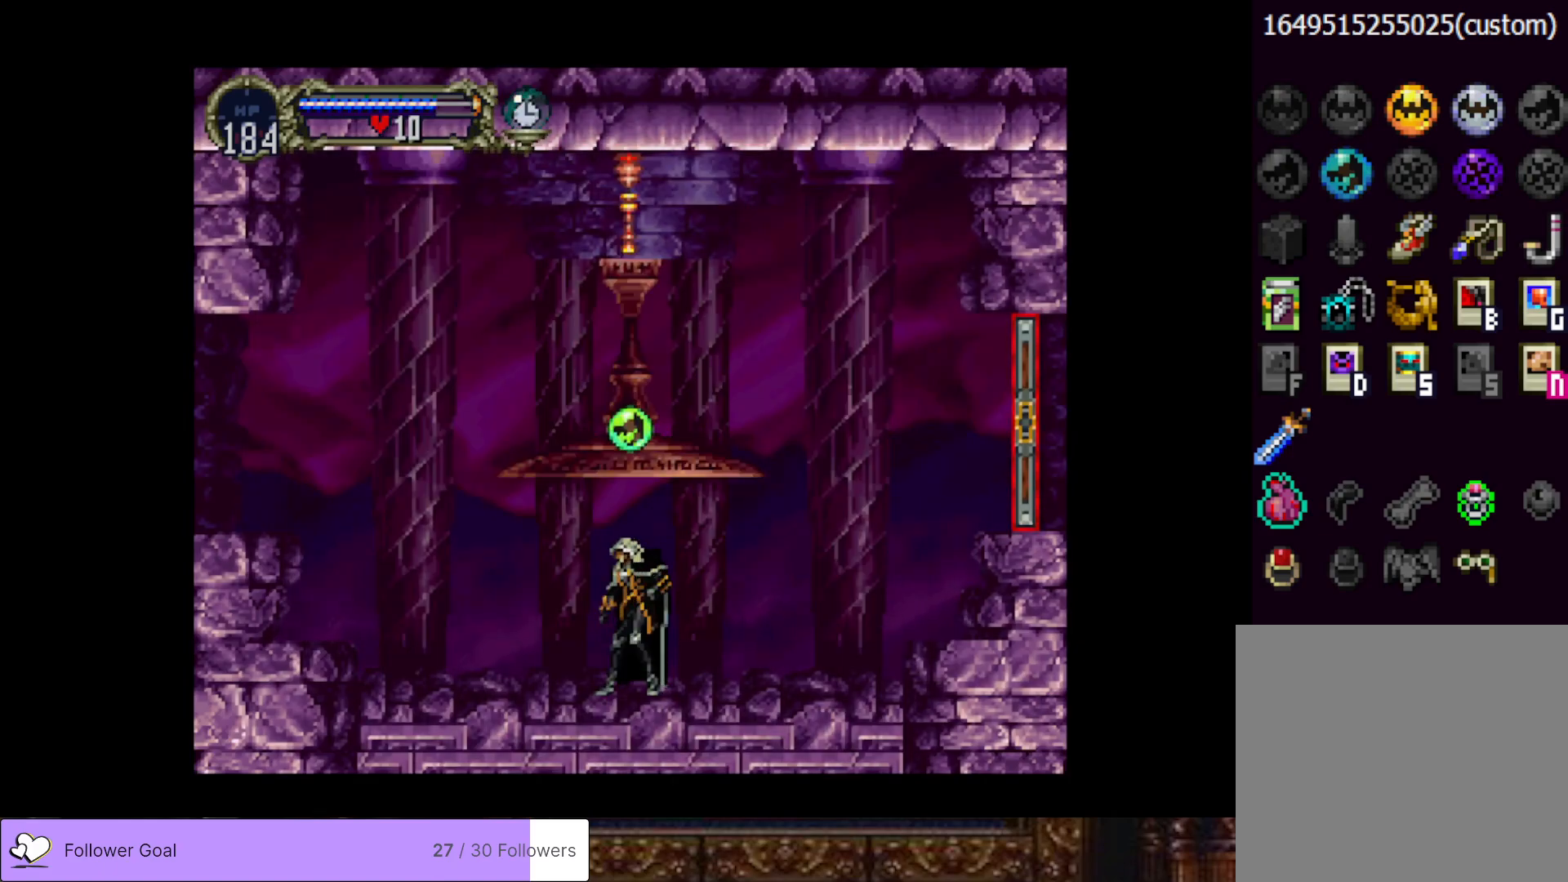
{"buttons": [], "right_stick": "center", "events": [[100, "CROSS", "down"], [350, "CROSS", "up"]]}
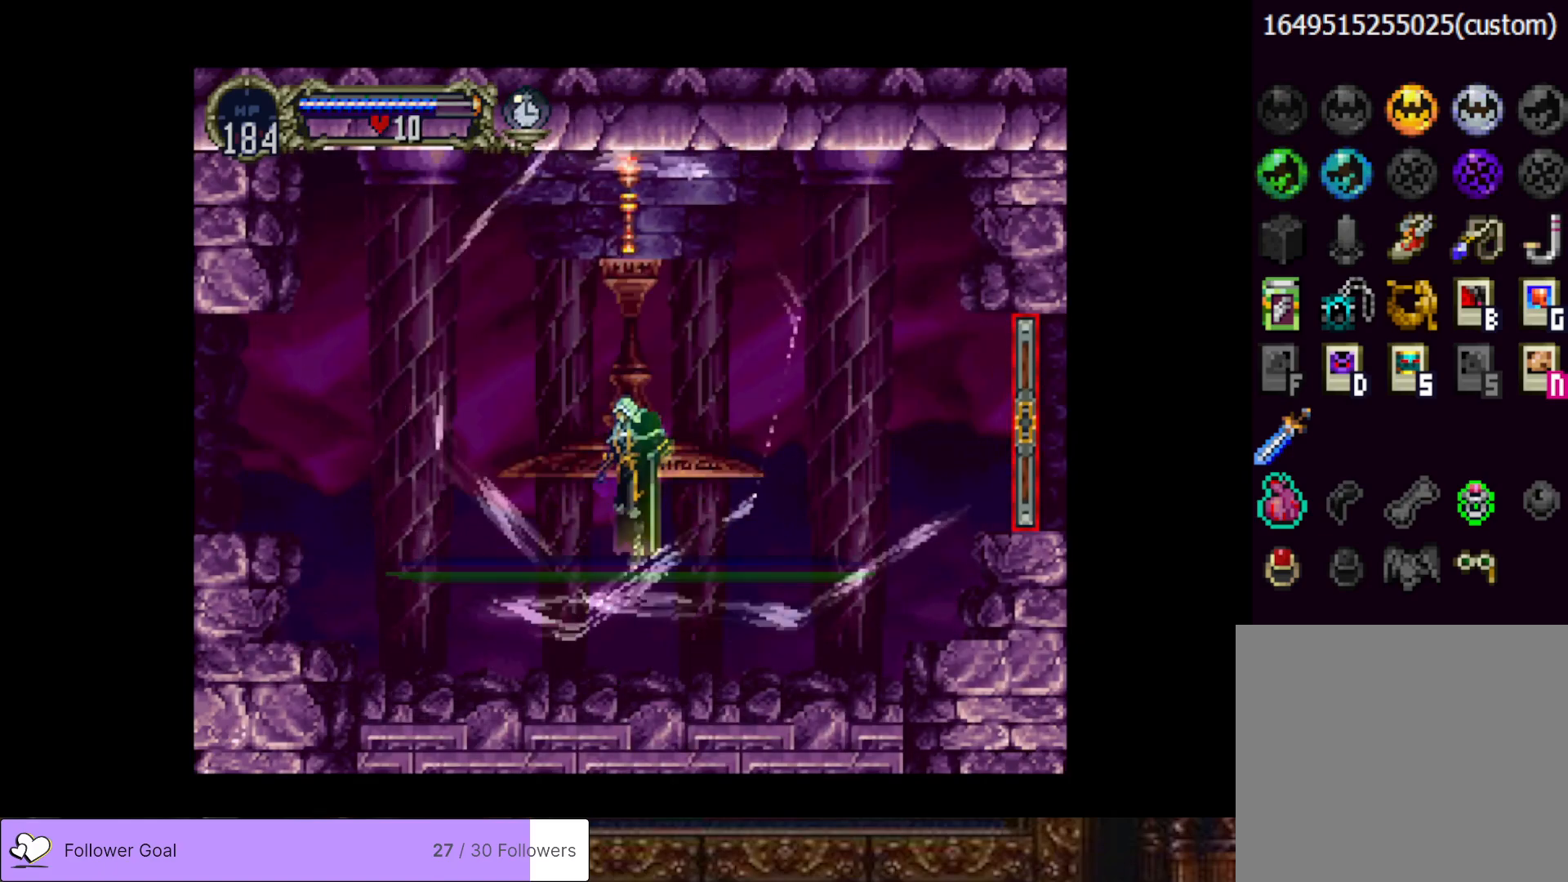
{"buttons": [], "right_stick": "center", "events": []}
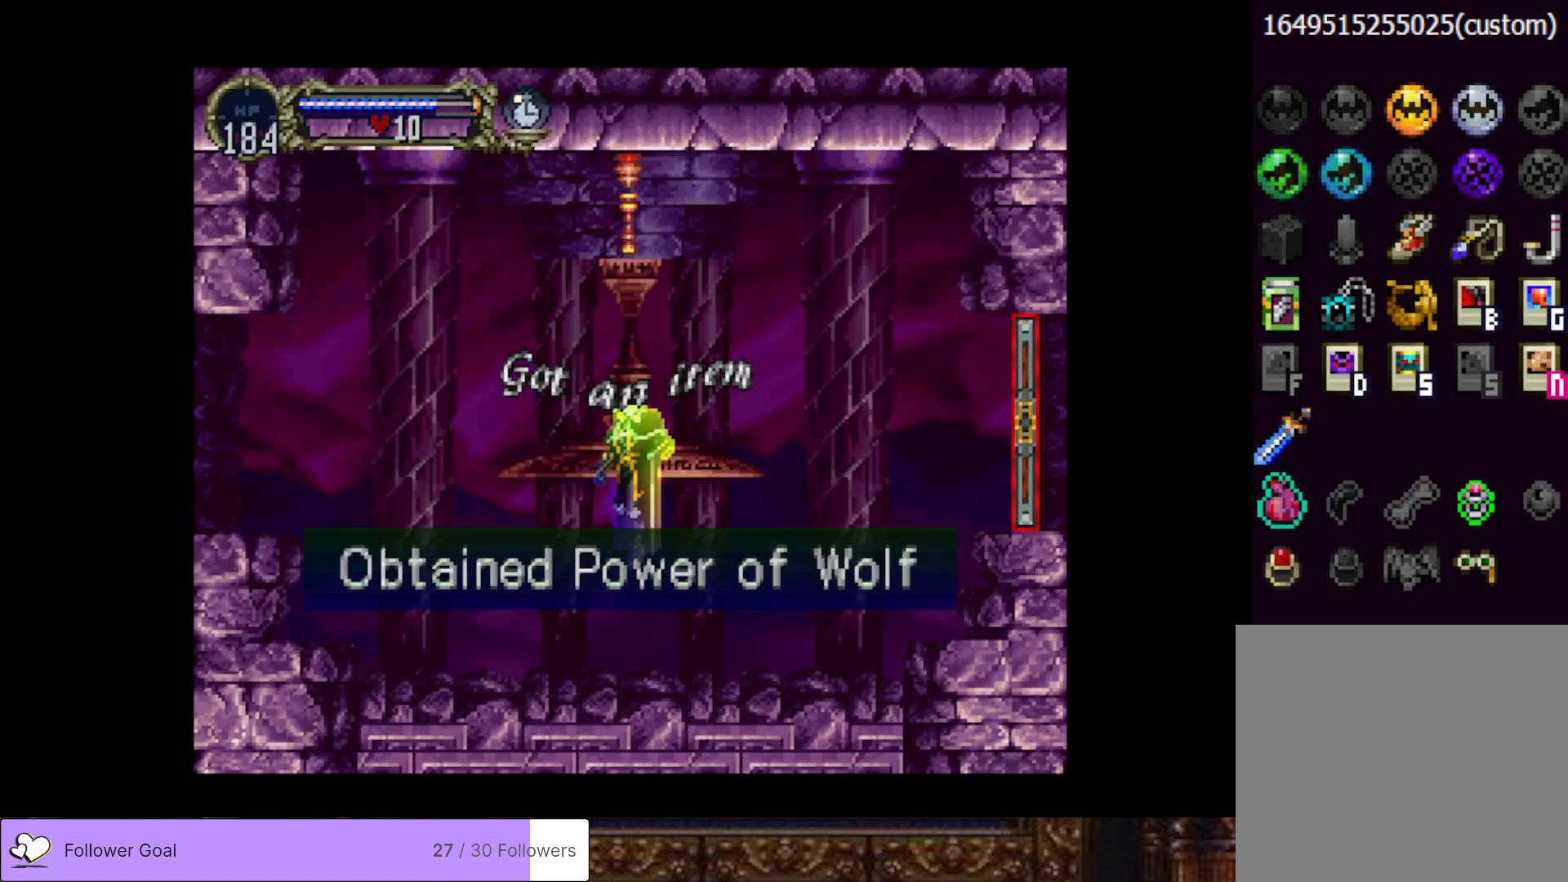
{"buttons": [], "right_stick": "center", "events": []}
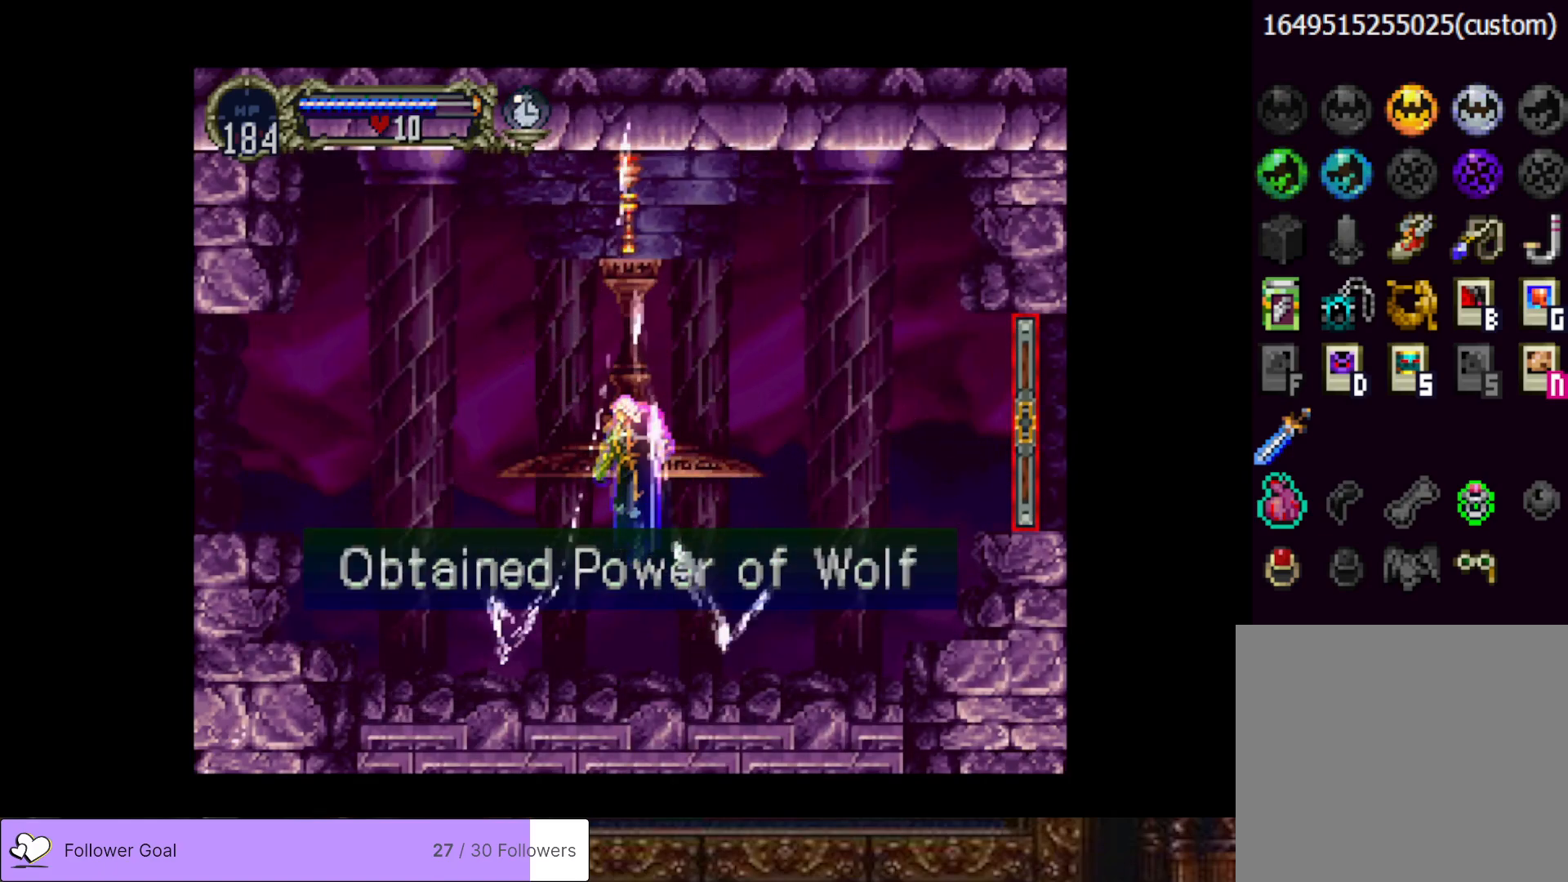
{"buttons": ["DPAD_RIGHT"], "right_stick": "center", "events": [[250, "DPAD_RIGHT", "down"]]}
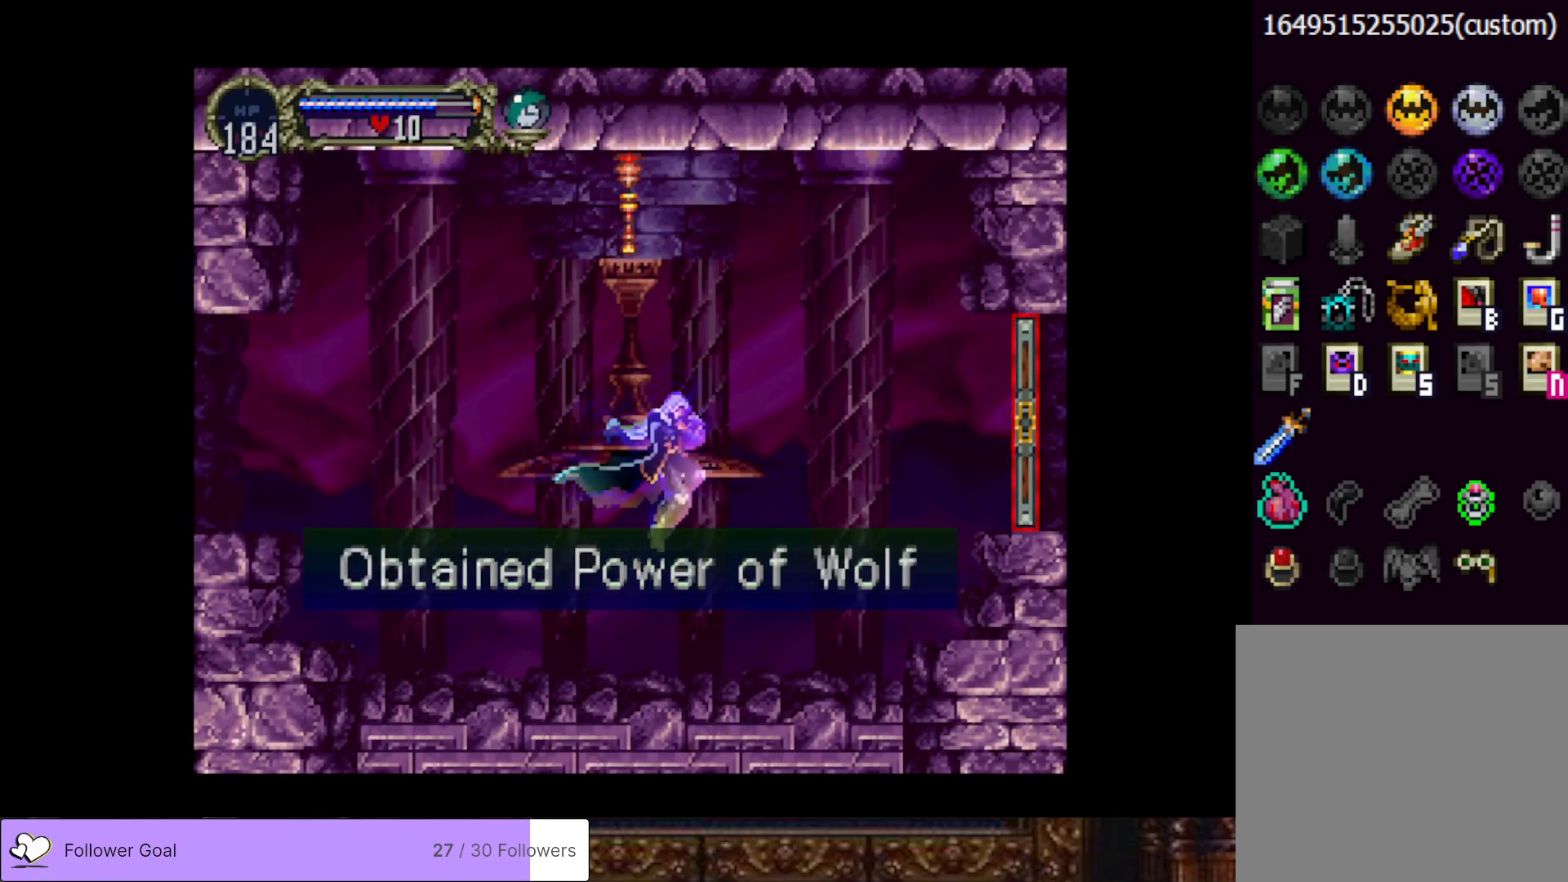
{"buttons": ["DPAD_RIGHT"], "right_stick": "center", "events": []}
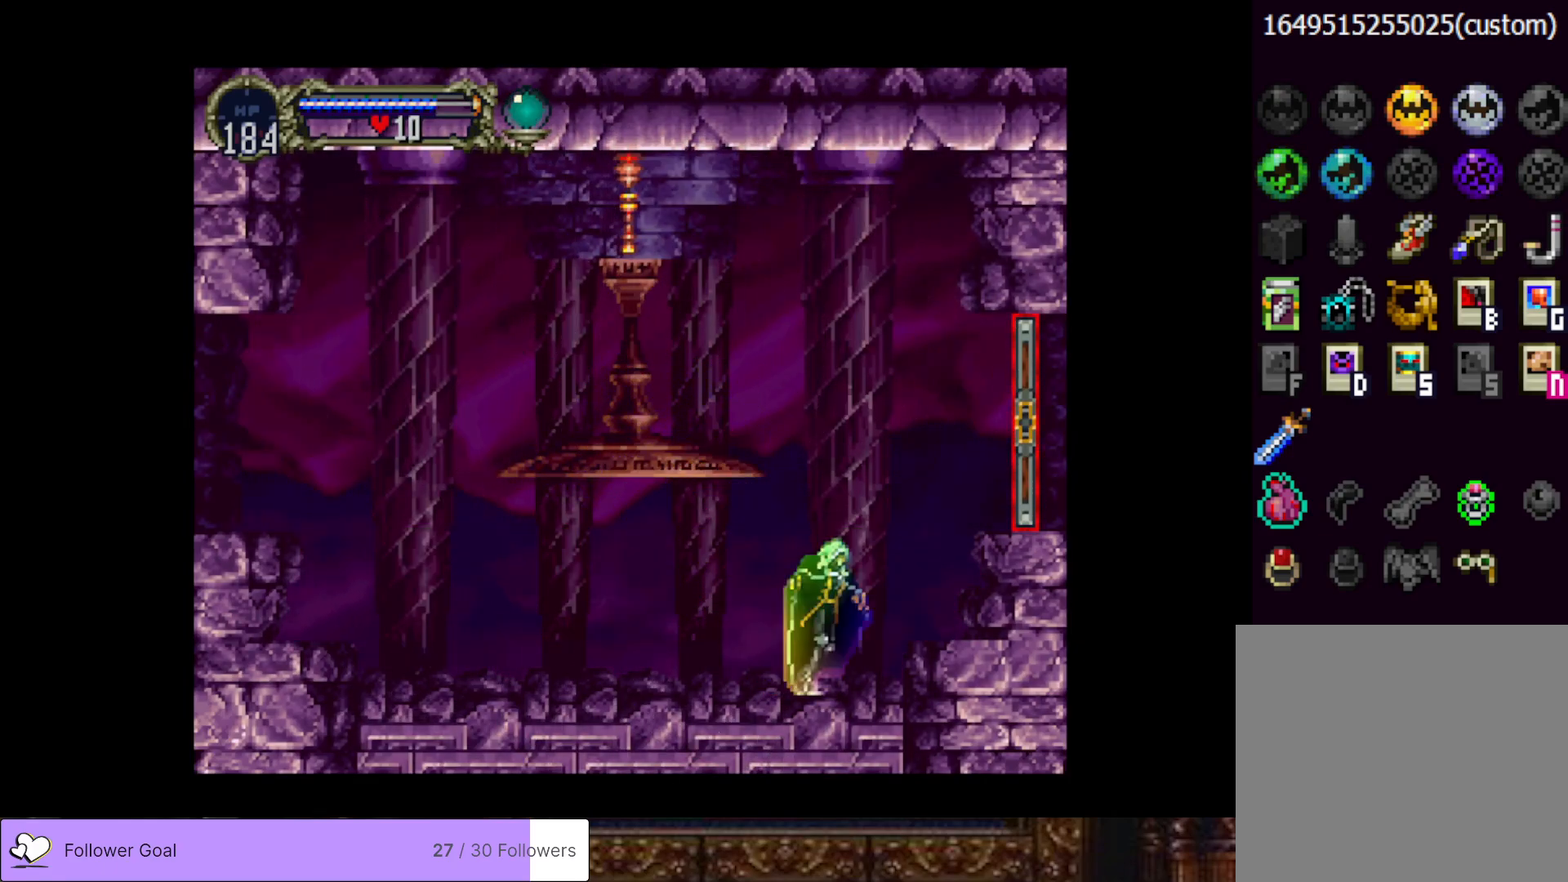
{"buttons": ["DPAD_RIGHT"], "right_stick": "center", "events": [[33, "CROSS", "down"], [367, "CROSS", "up"]]}
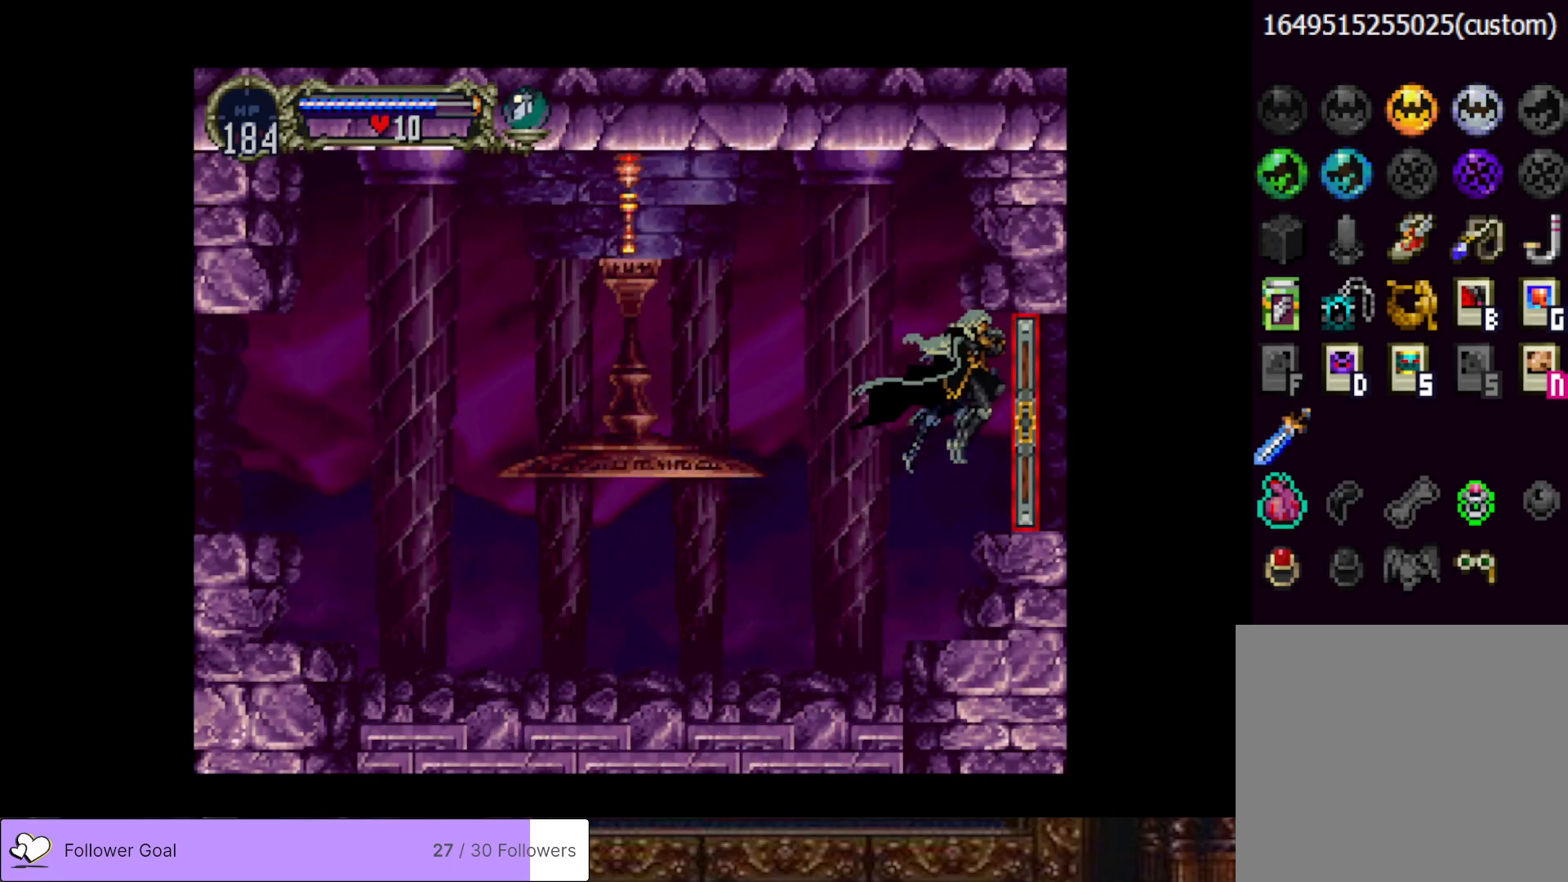
{"buttons": ["DPAD_RIGHT"], "right_stick": "center", "events": []}
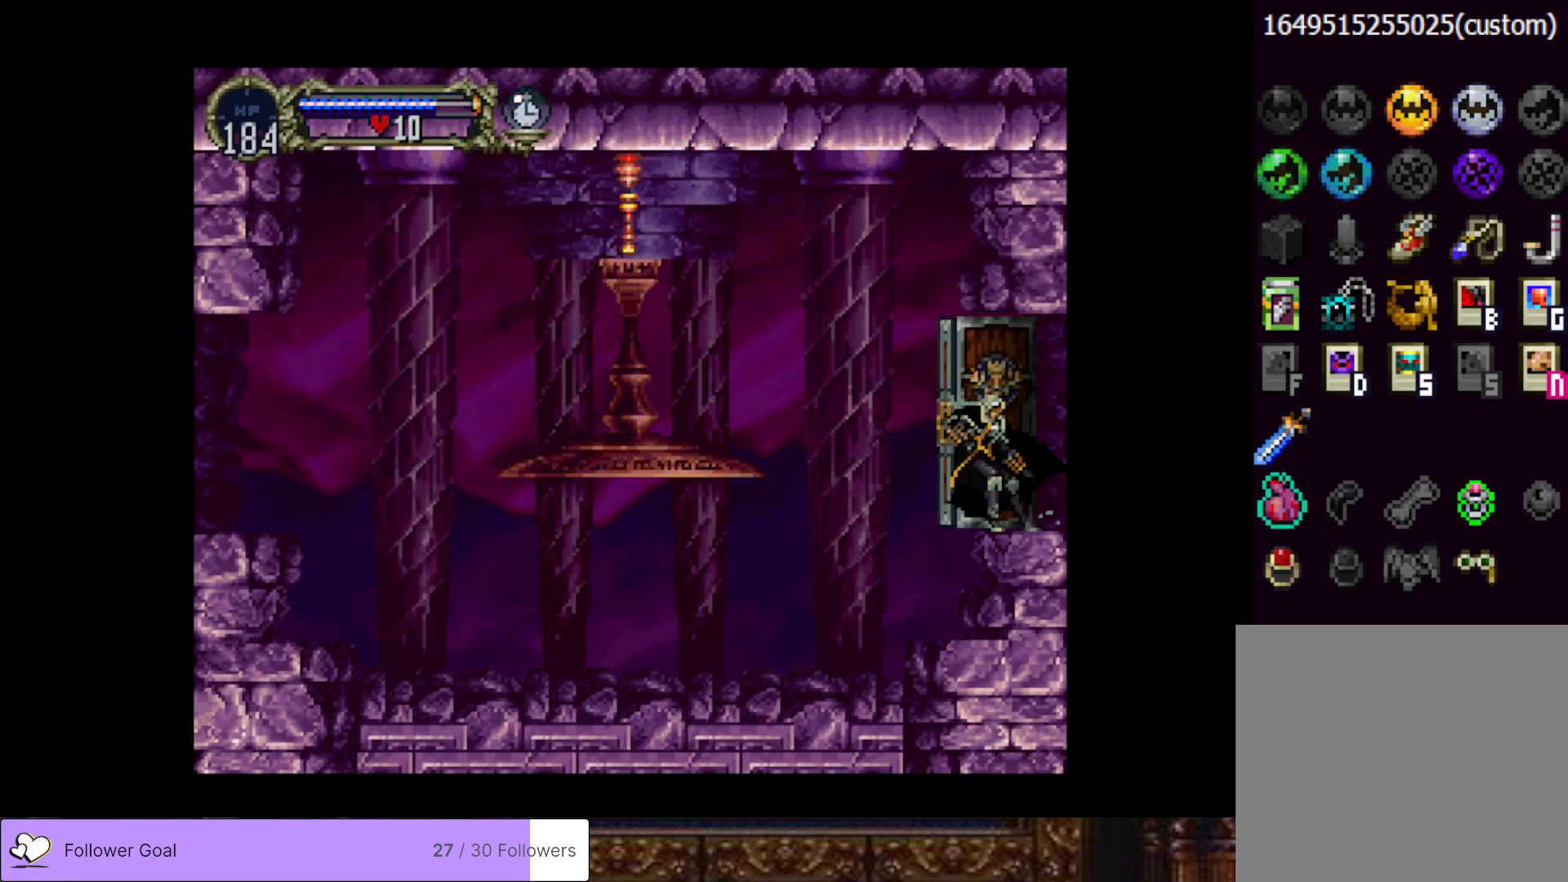
{"buttons": ["DPAD_RIGHT"], "right_stick": "center", "events": []}
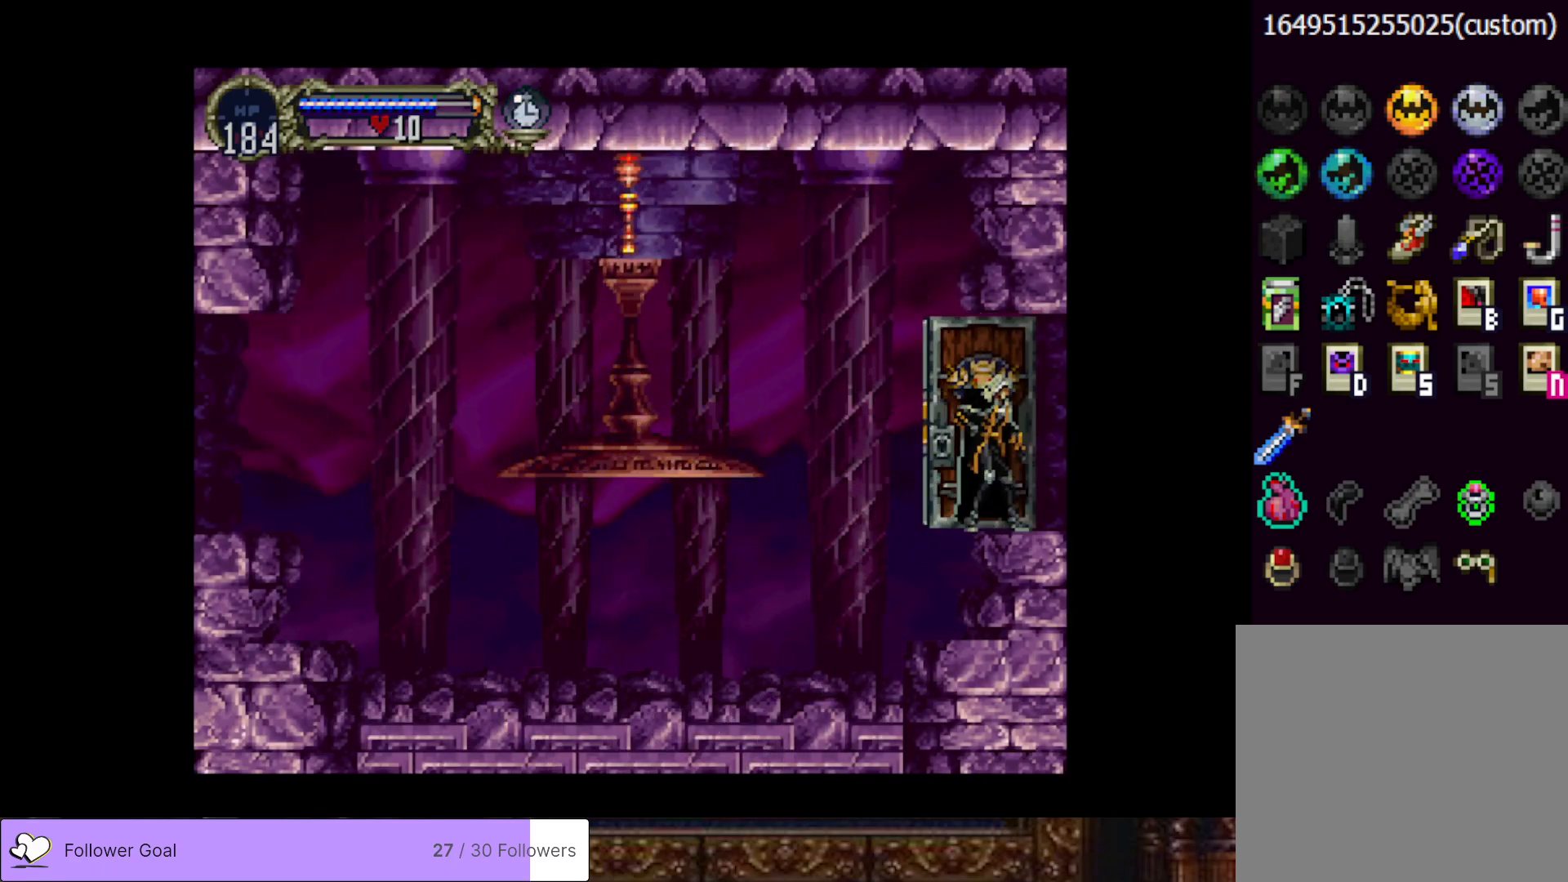
{"buttons": ["DPAD_RIGHT"], "right_stick": "center", "events": []}
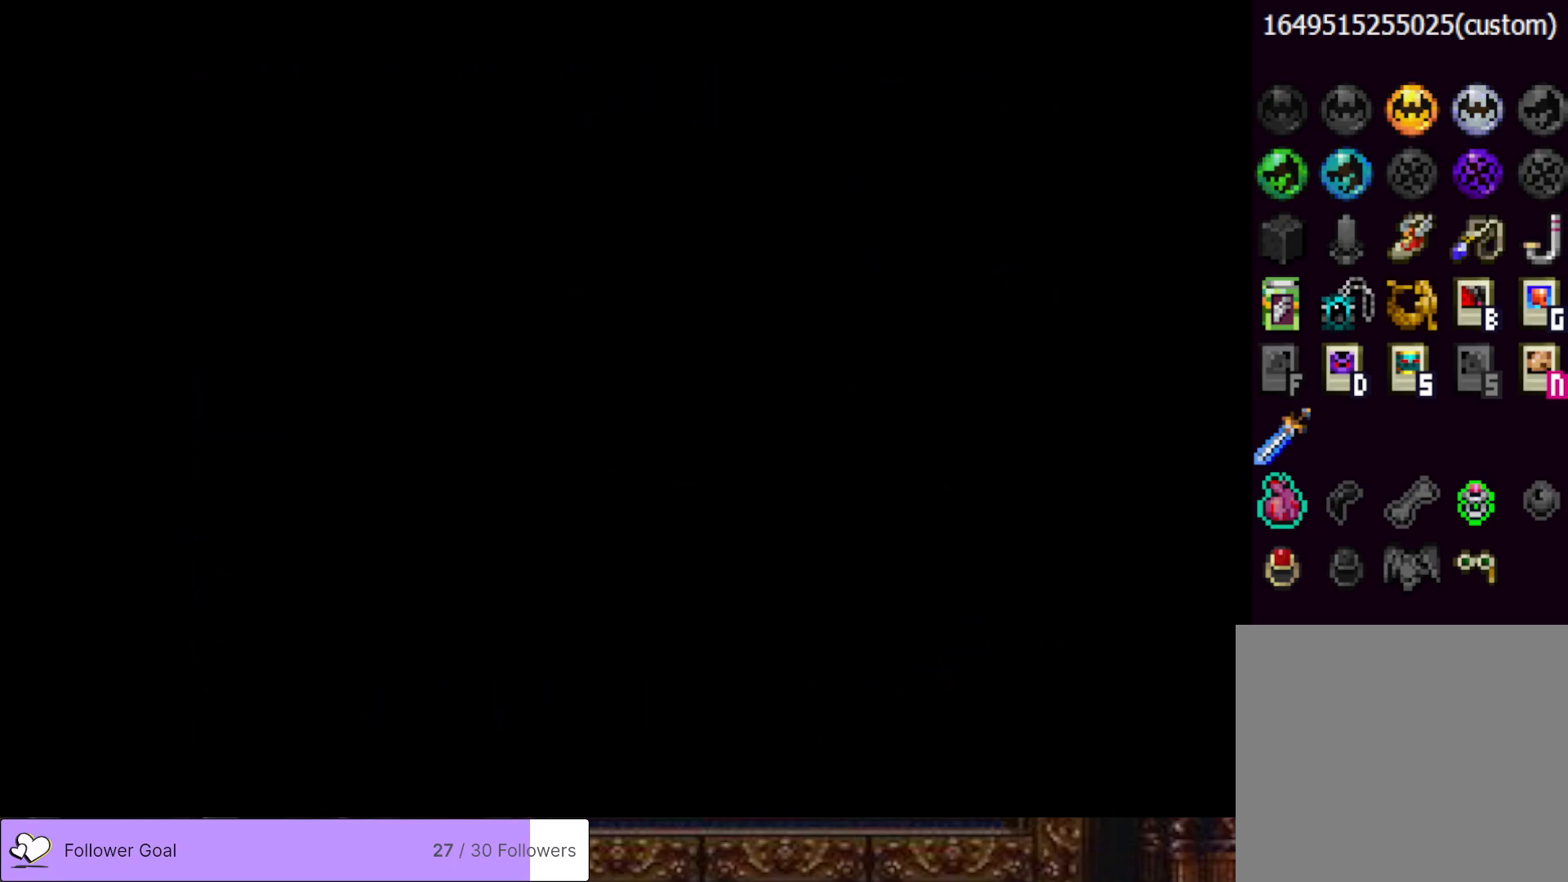
{"buttons": ["DPAD_RIGHT"], "right_stick": "center", "events": []}
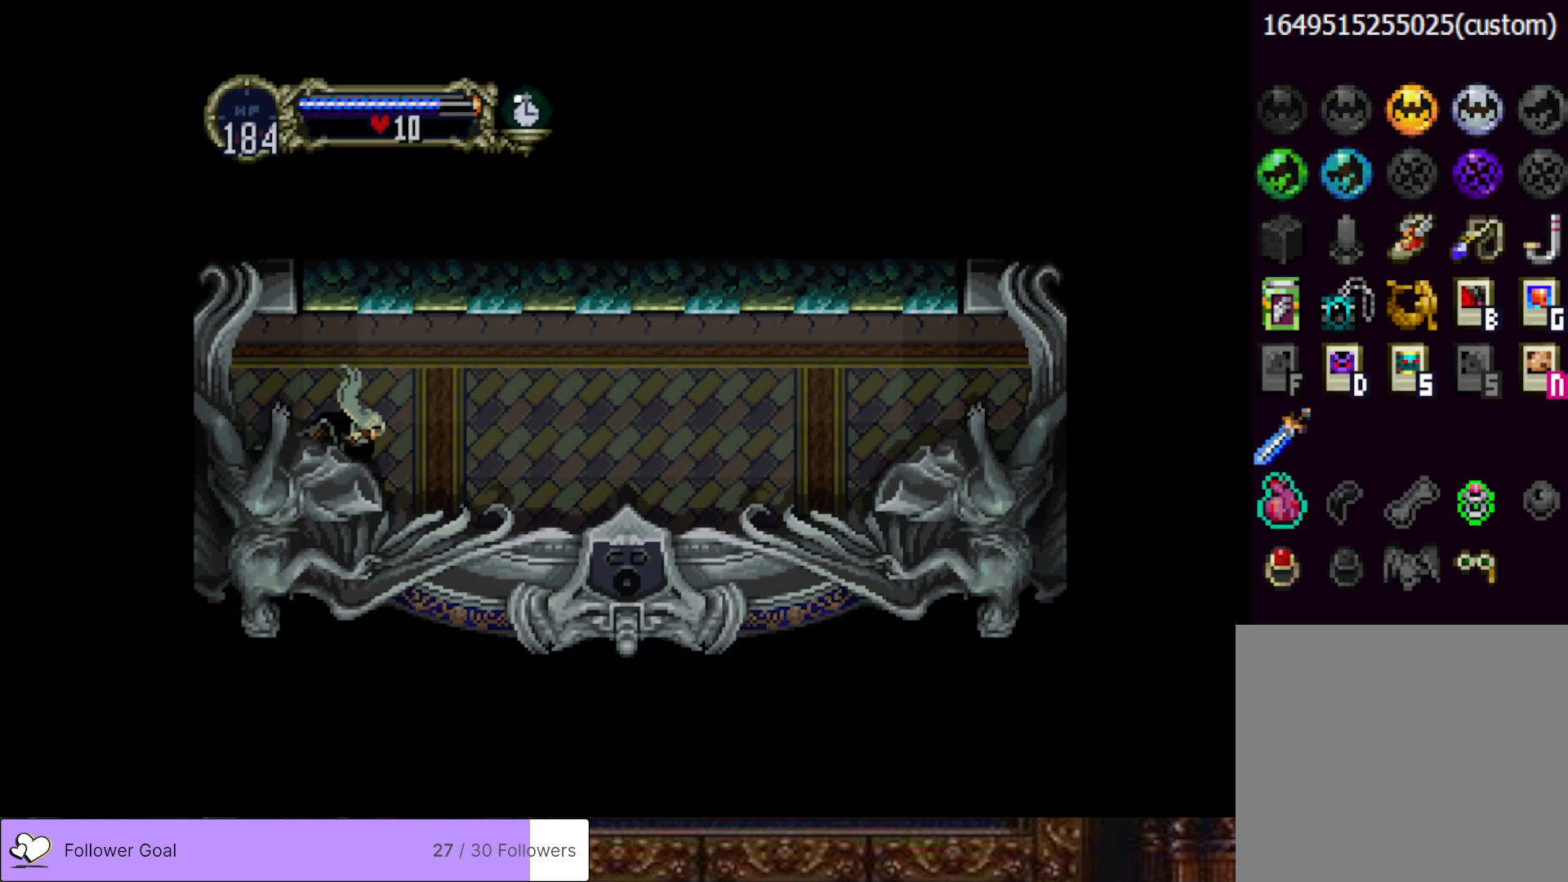
{"buttons": ["DPAD_RIGHT"], "right_stick": "center", "events": []}
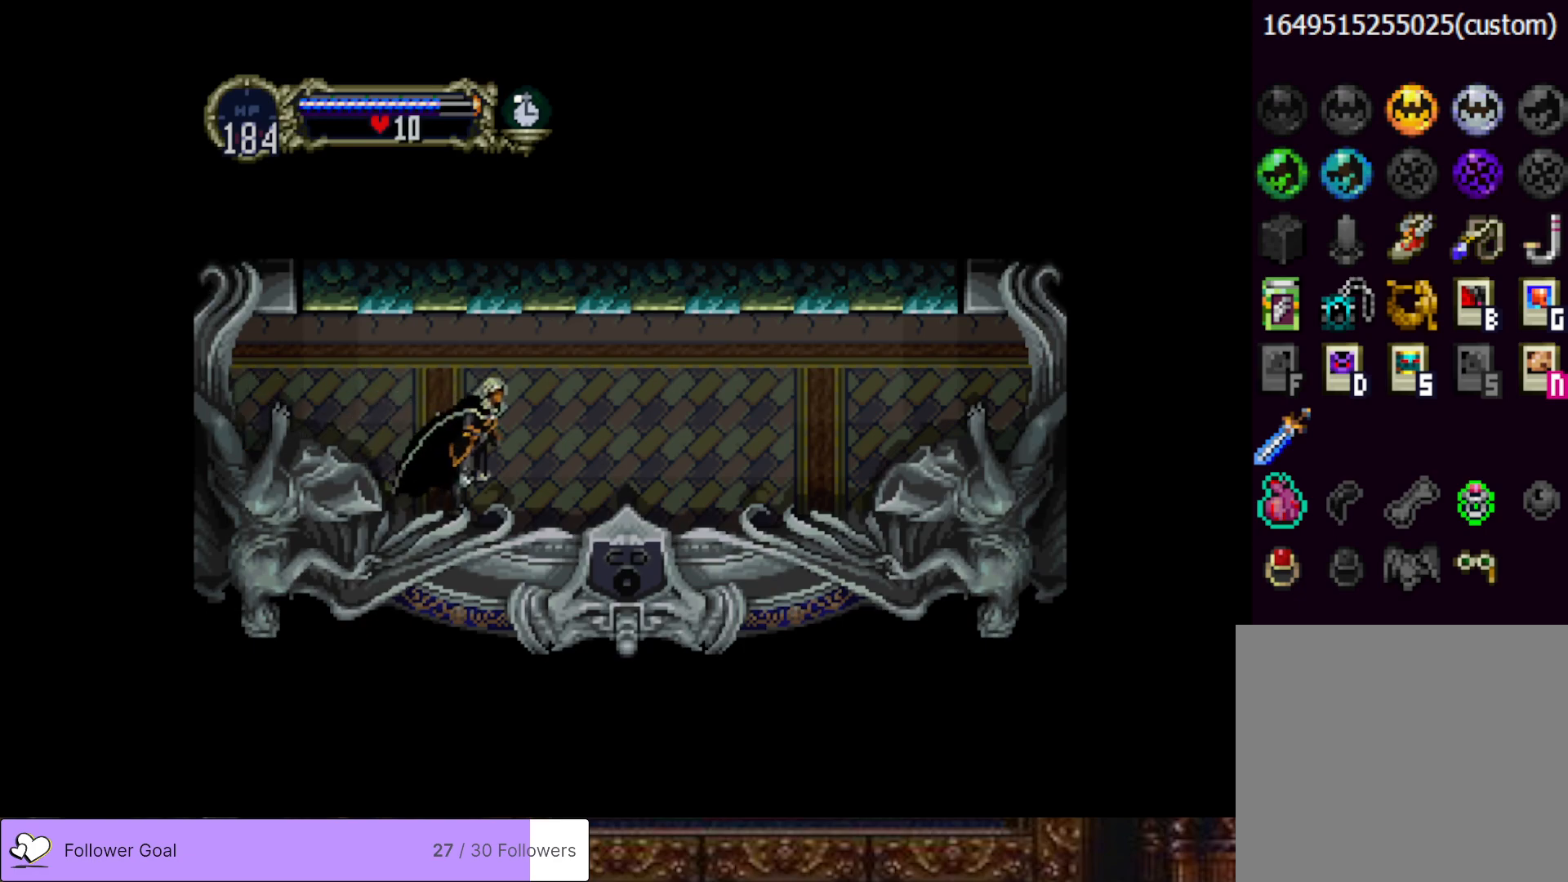
{"buttons": ["DPAD_RIGHT"], "right_stick": "center", "events": []}